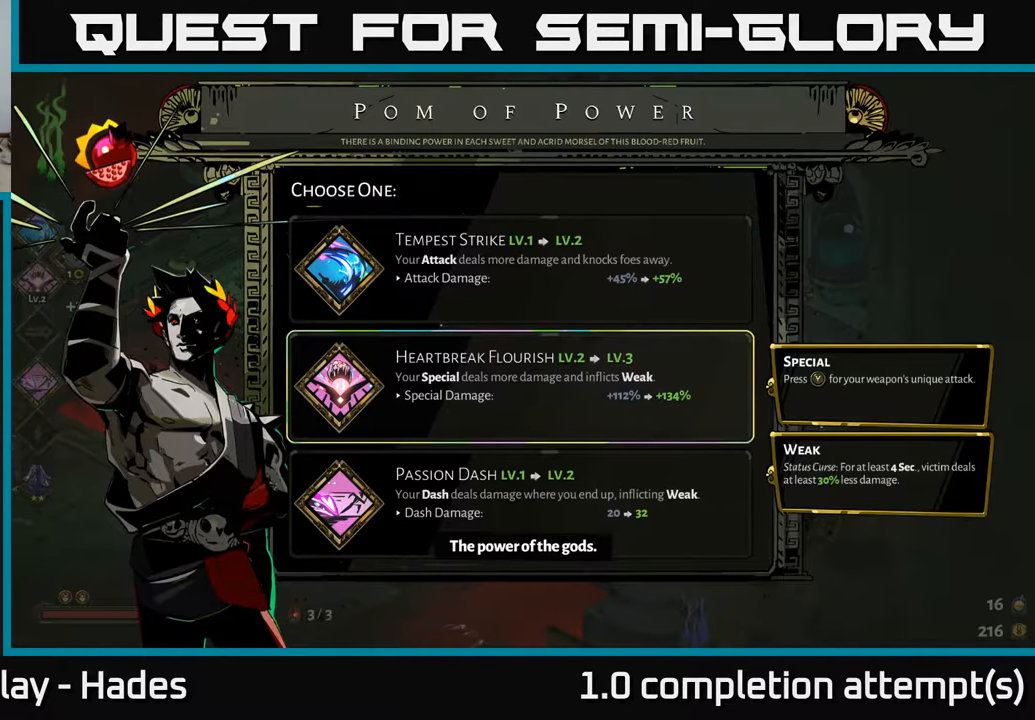
Gameplay with a controller (Xbox layout); each line is a JSON object with the inputs held at the frame after it. "events" lists button and stick changes between this image and that frame as [ms after this image, input, new state], when the widget could be followed in between. Not read: right_stick.
{"buttons": [], "left_stick": "center", "events": [[33, "DPAD_DOWN", "up"], [183, "DPAD_UP", "down"], [283, "DPAD_UP", "up"], [383, "A", "down"], [483, "A", "up"]]}
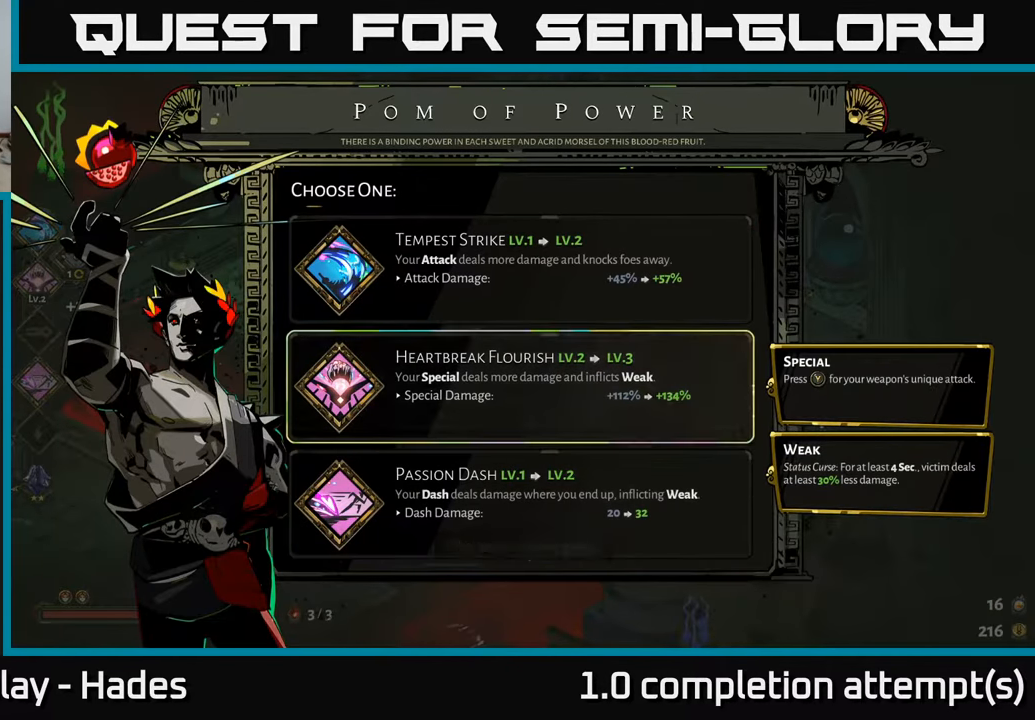
{"buttons": [], "left_stick": "up", "events": [[416, "left_stick", "up"]]}
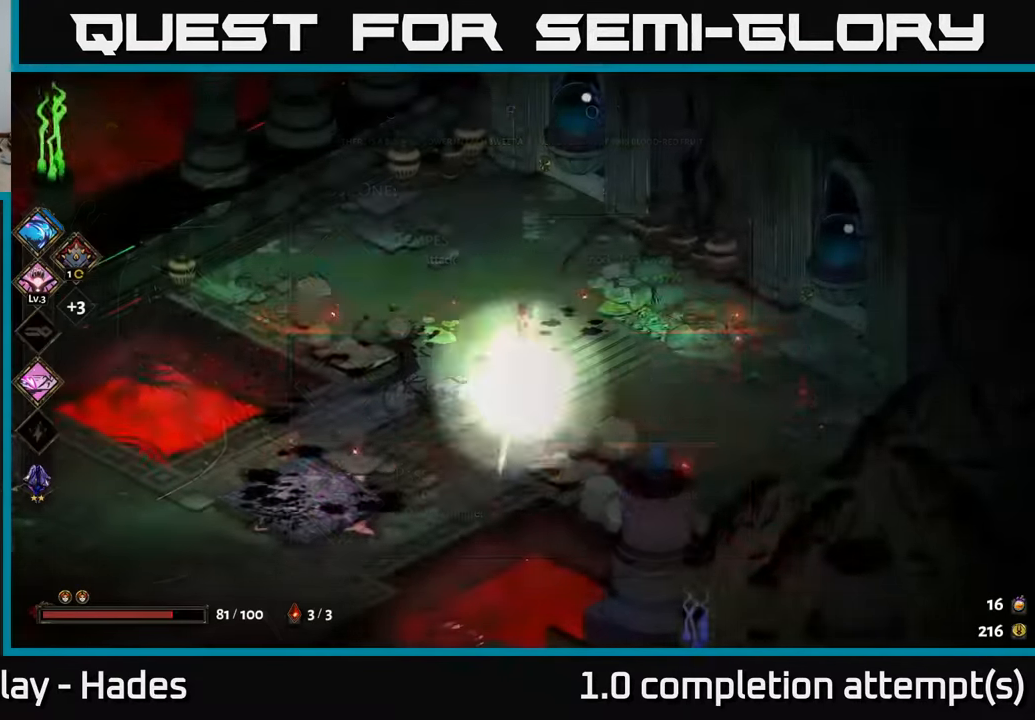
{"buttons": [], "left_stick": "right", "events": [[150, "left_stick", "up-right"], [266, "left_stick", "right"], [316, "X", "down"], [383, "X", "up"]]}
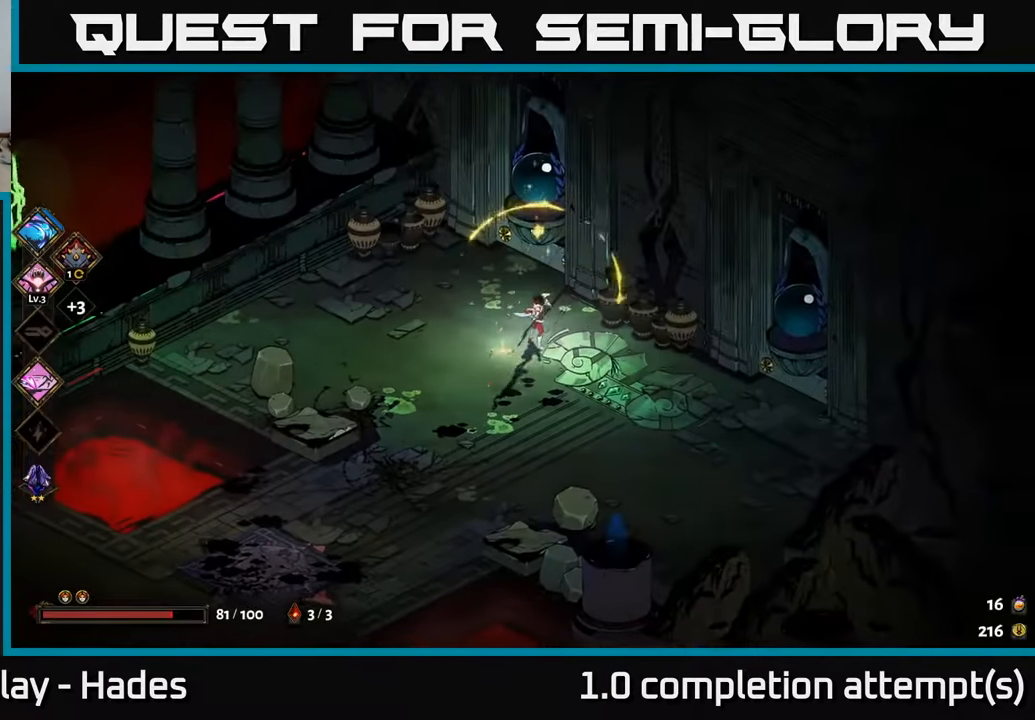
{"buttons": ["A", "X"], "left_stick": "up-left", "events": [[150, "left_stick", "left"], [383, "A", "down"], [450, "X", "down"], [450, "left_stick", "up-left"]]}
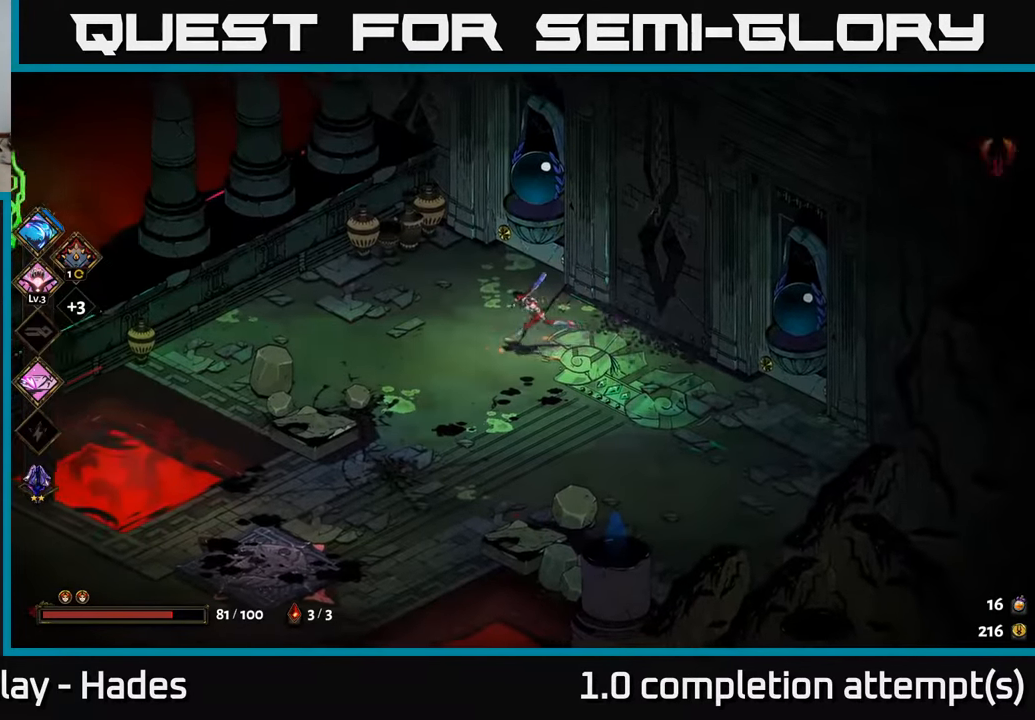
{"buttons": [], "left_stick": "down-right", "events": [[16, "A", "up"], [16, "left_stick", "up"], [50, "X", "up"], [150, "left_stick", "center"], [266, "left_stick", "left"], [483, "left_stick", "down-right"]]}
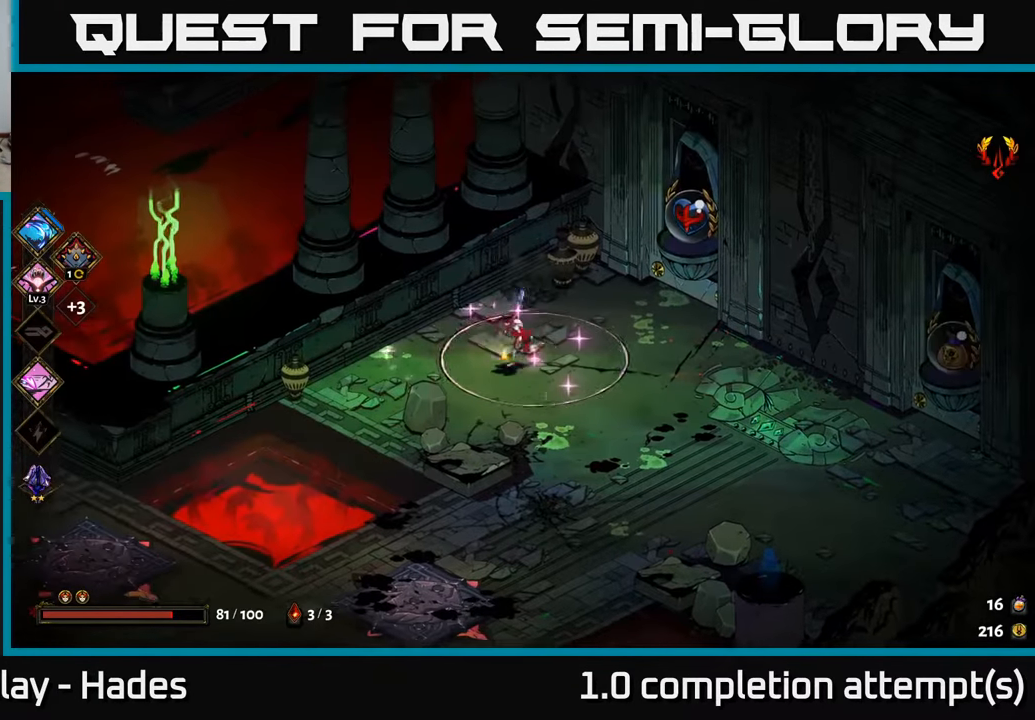
{"buttons": [], "left_stick": "up-right", "events": [[33, "left_stick", "right"], [450, "left_stick", "up-right"]]}
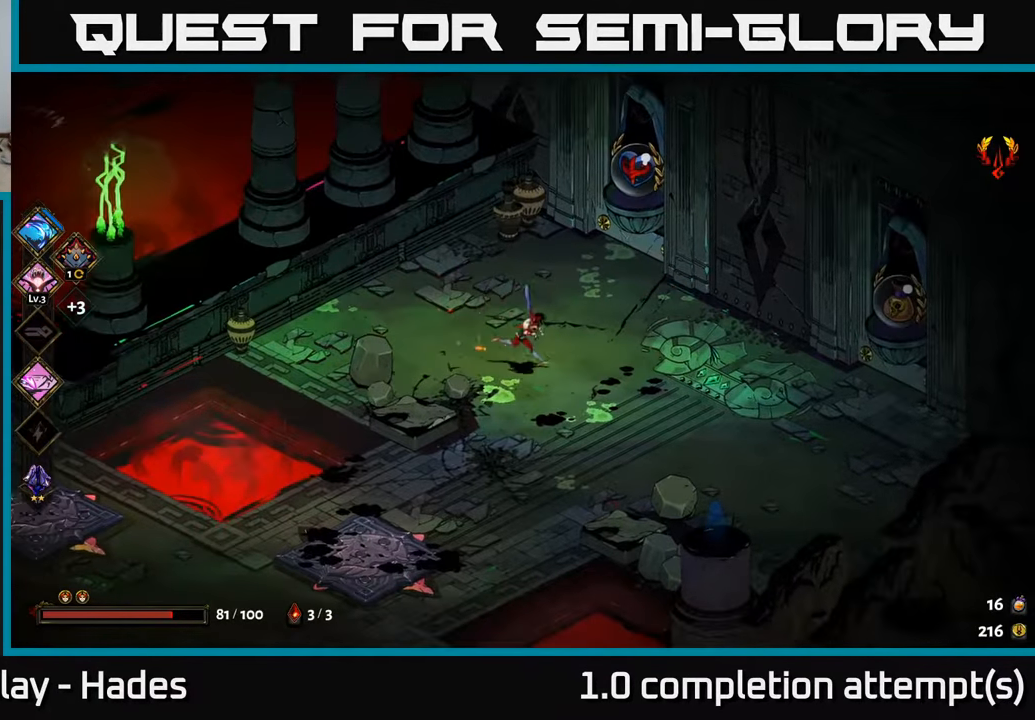
{"buttons": ["R2"], "left_stick": "up-right", "events": [[66, "left_stick", "up"], [266, "left_stick", "up-right"], [450, "R2", "down"]]}
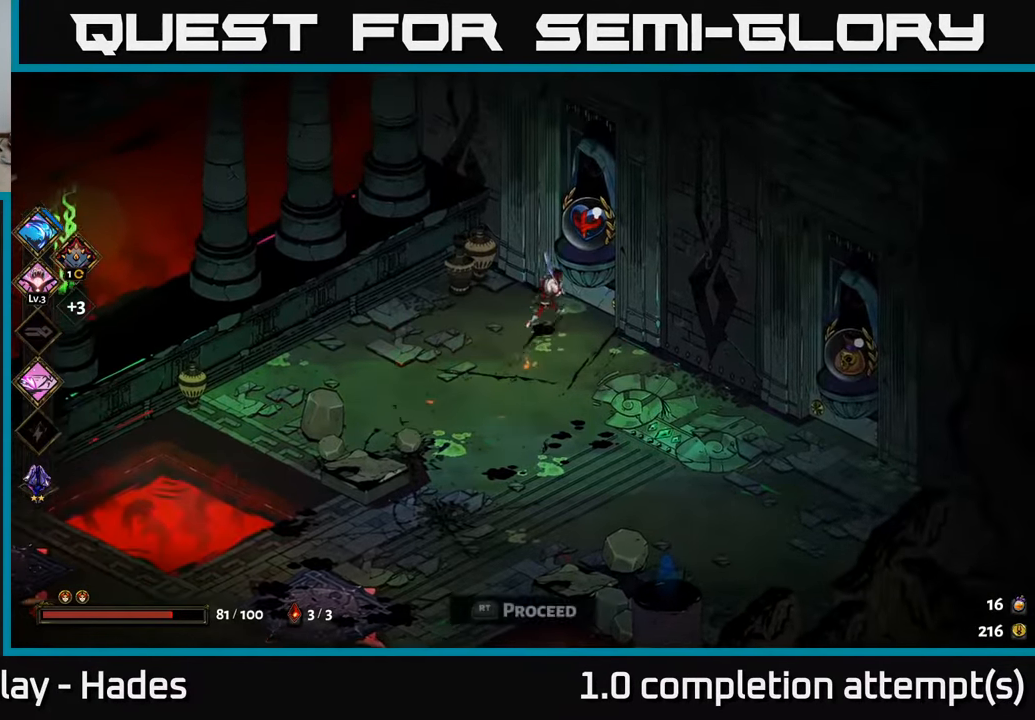
{"buttons": [], "left_stick": "center", "events": [[33, "R2", "up"], [66, "left_stick", "center"]]}
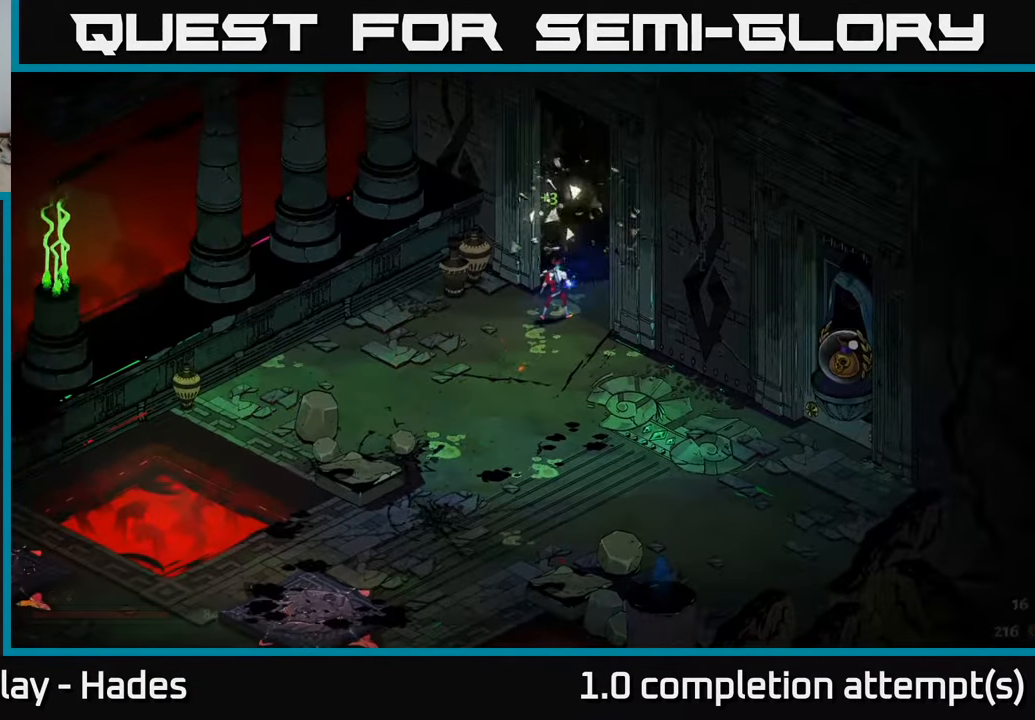
{"buttons": [], "left_stick": "center", "events": []}
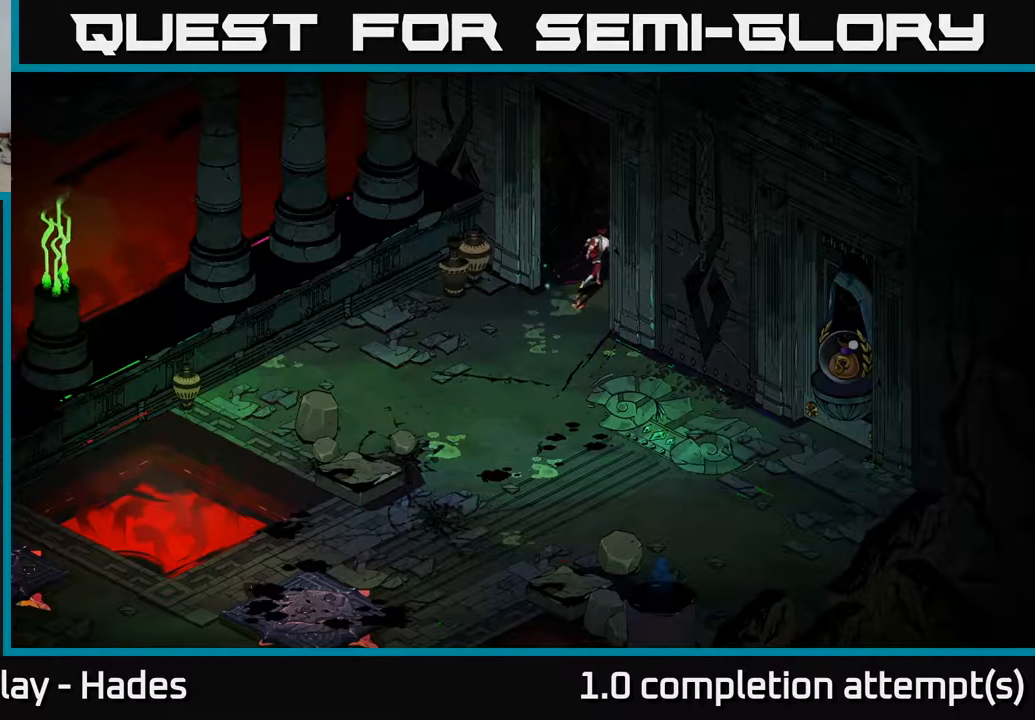
{"buttons": [], "left_stick": "center", "events": []}
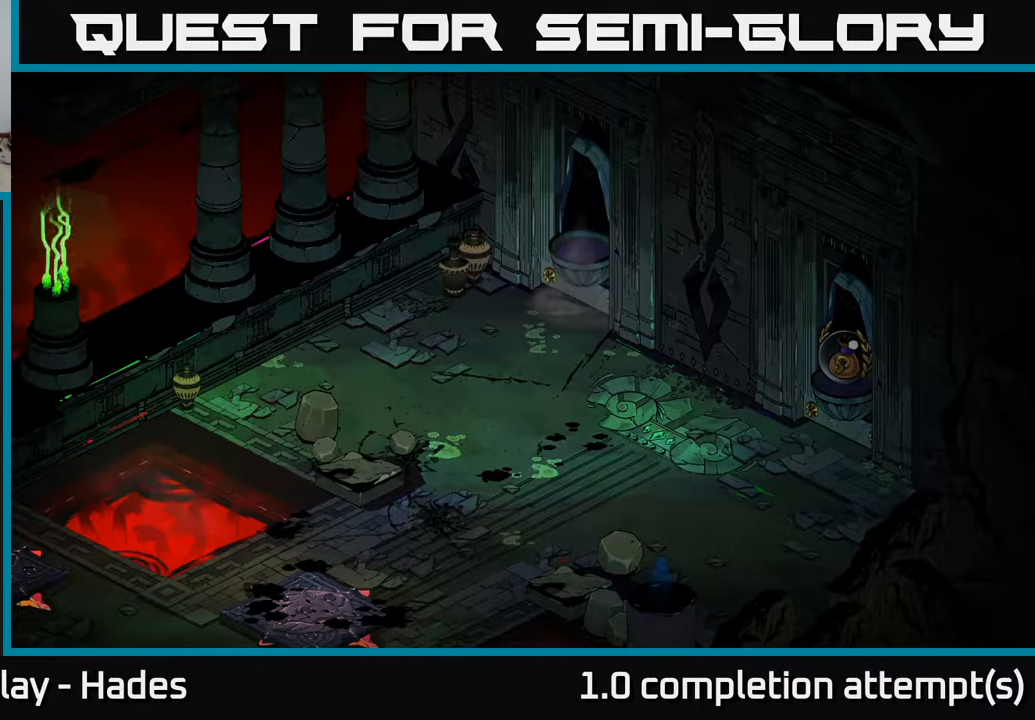
{"buttons": [], "left_stick": "center", "events": []}
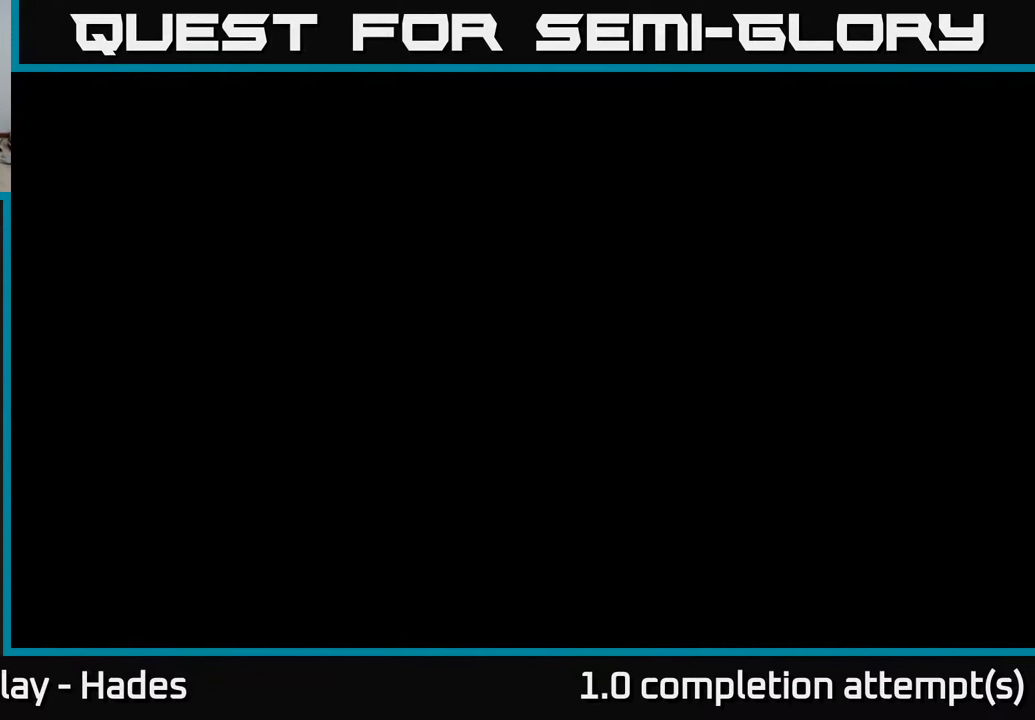
{"buttons": [], "left_stick": "center", "events": []}
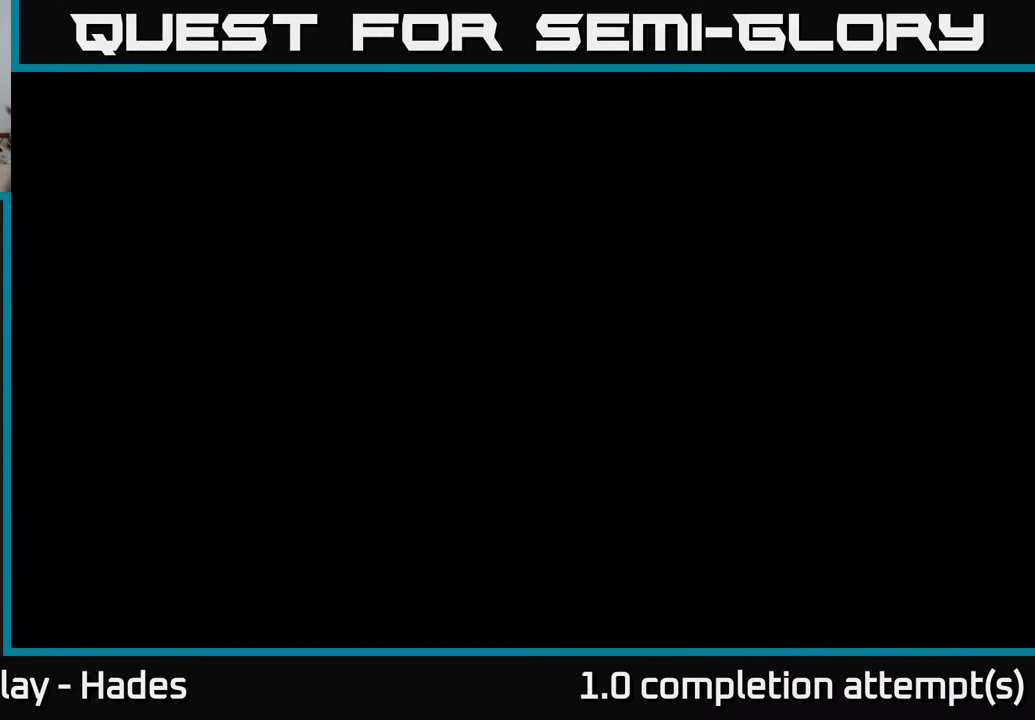
{"buttons": [], "left_stick": "center", "events": []}
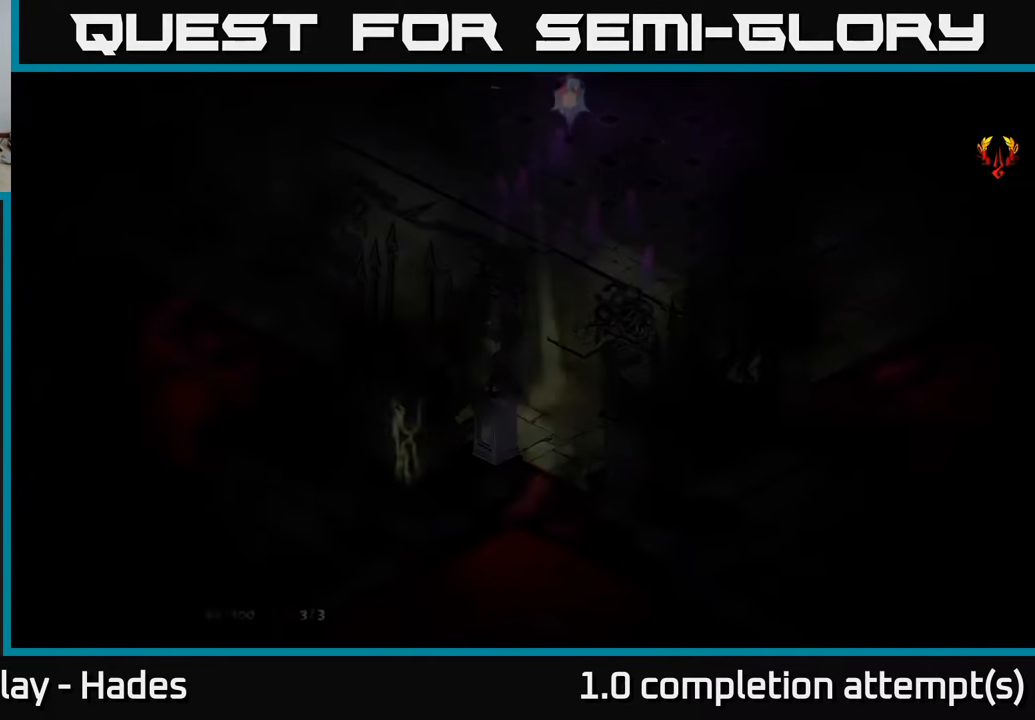
{"buttons": [], "left_stick": "center", "events": []}
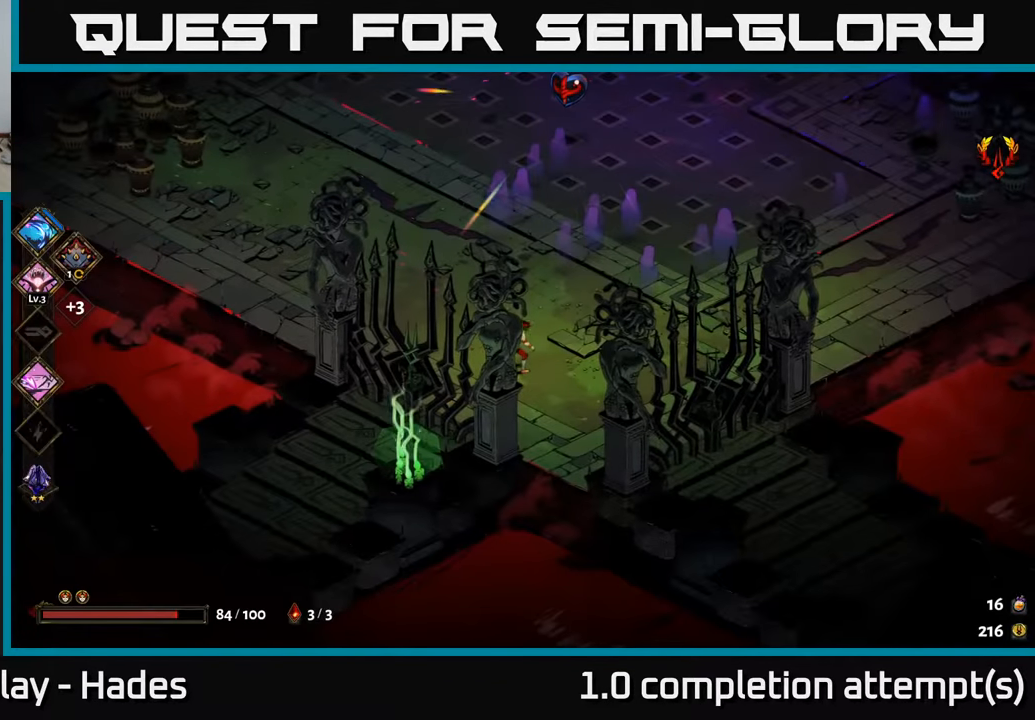
{"buttons": ["A"], "left_stick": "up", "events": [[150, "left_stick", "up"], [433, "A", "down"]]}
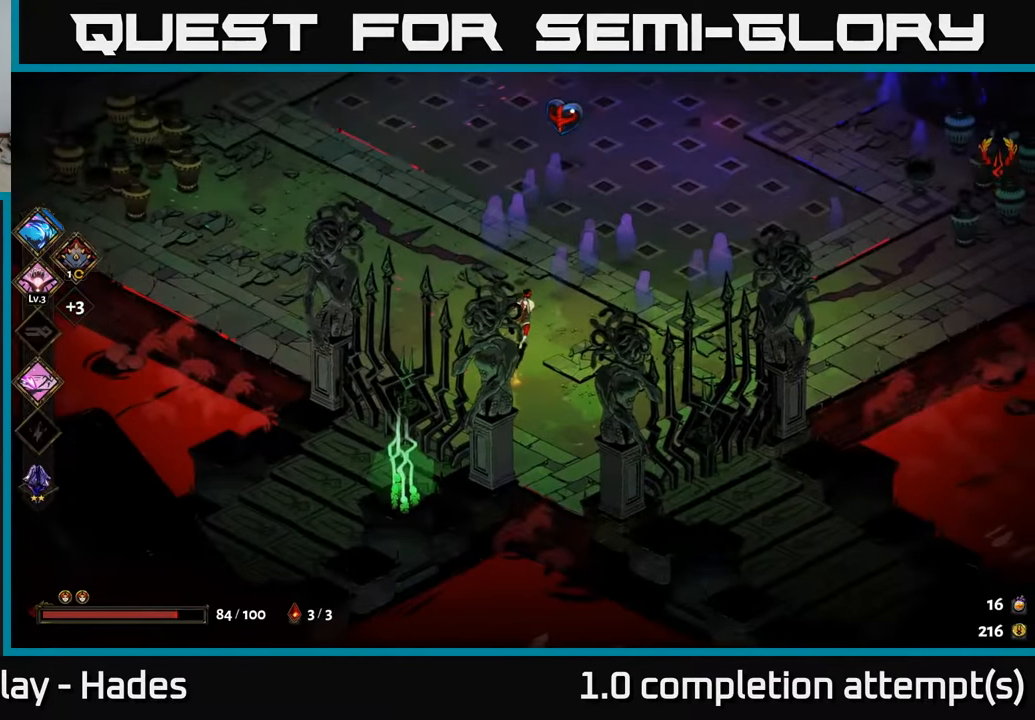
{"buttons": [], "left_stick": "center", "events": [[67, "left_stick", "up-left"], [100, "A", "up"], [267, "left_stick", "up-right"], [283, "R2", "down"], [417, "R2", "up"], [450, "left_stick", "center"]]}
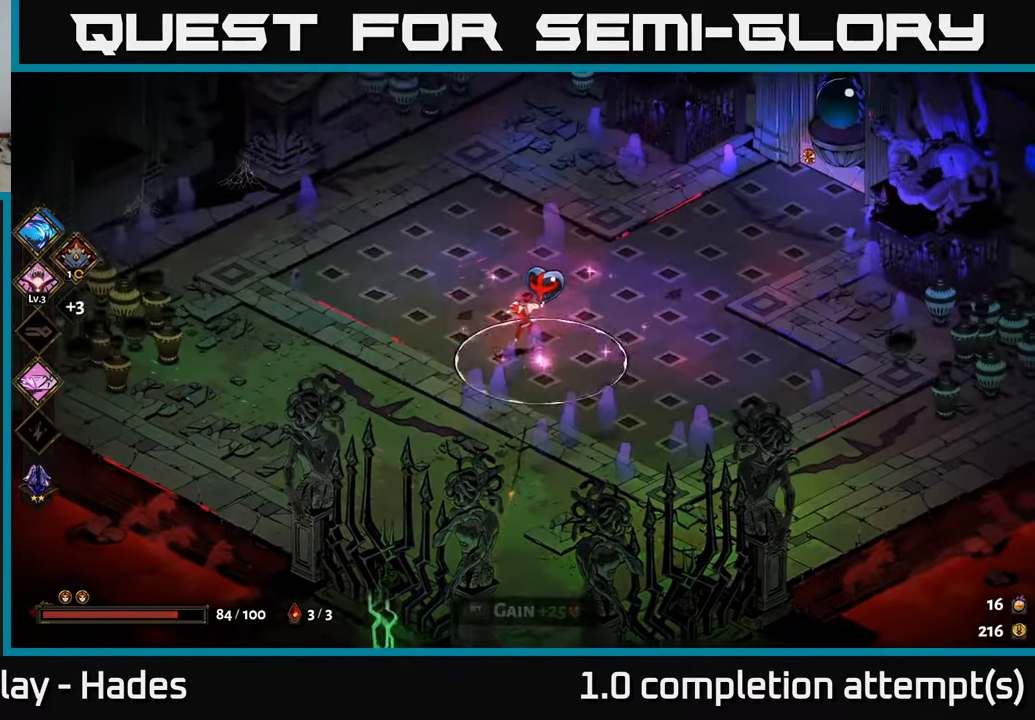
{"buttons": [], "left_stick": "center", "events": []}
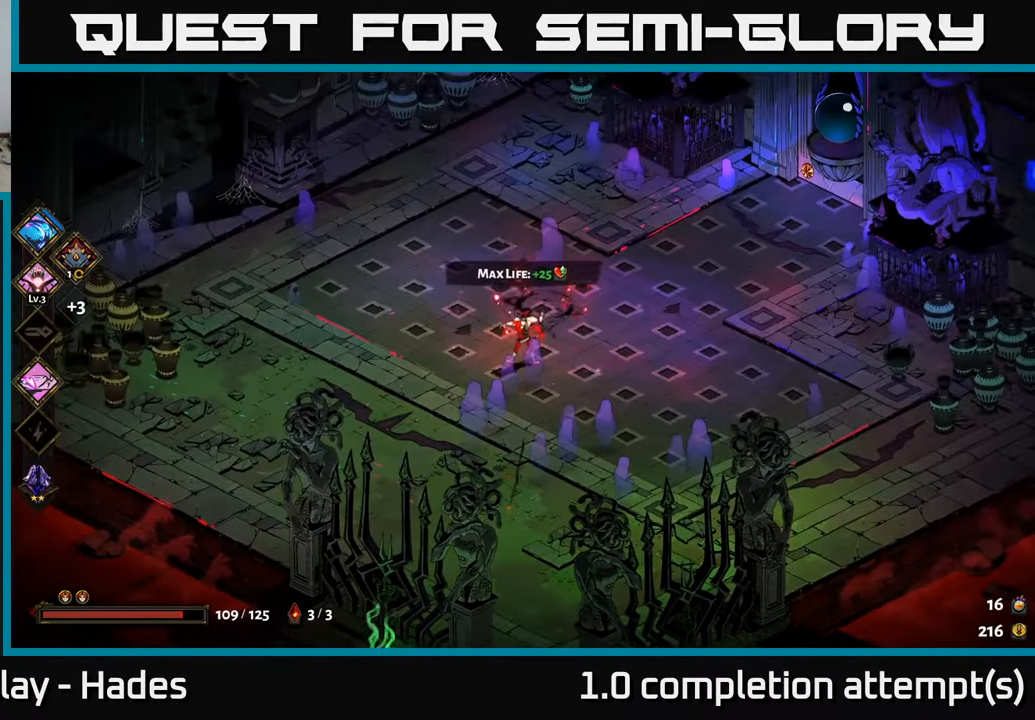
{"buttons": ["A"], "left_stick": "right", "events": [[167, "left_stick", "right"], [433, "A", "down"]]}
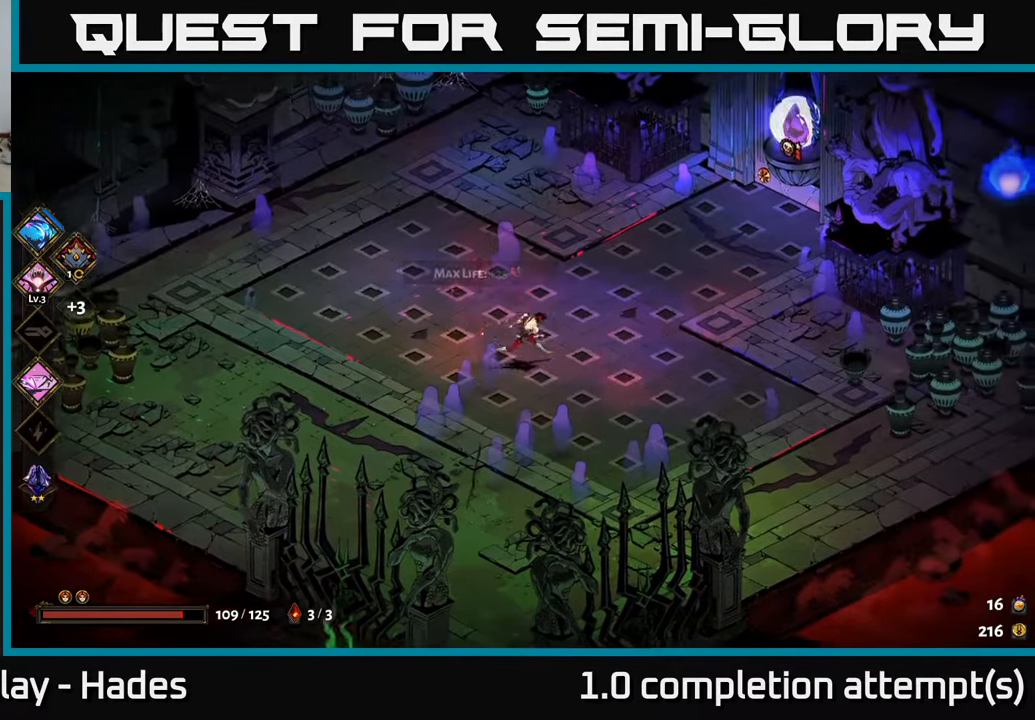
{"buttons": [], "left_stick": "right", "events": [[67, "A", "up"], [150, "A", "down"], [267, "X", "down"], [333, "A", "up"], [450, "X", "up"]]}
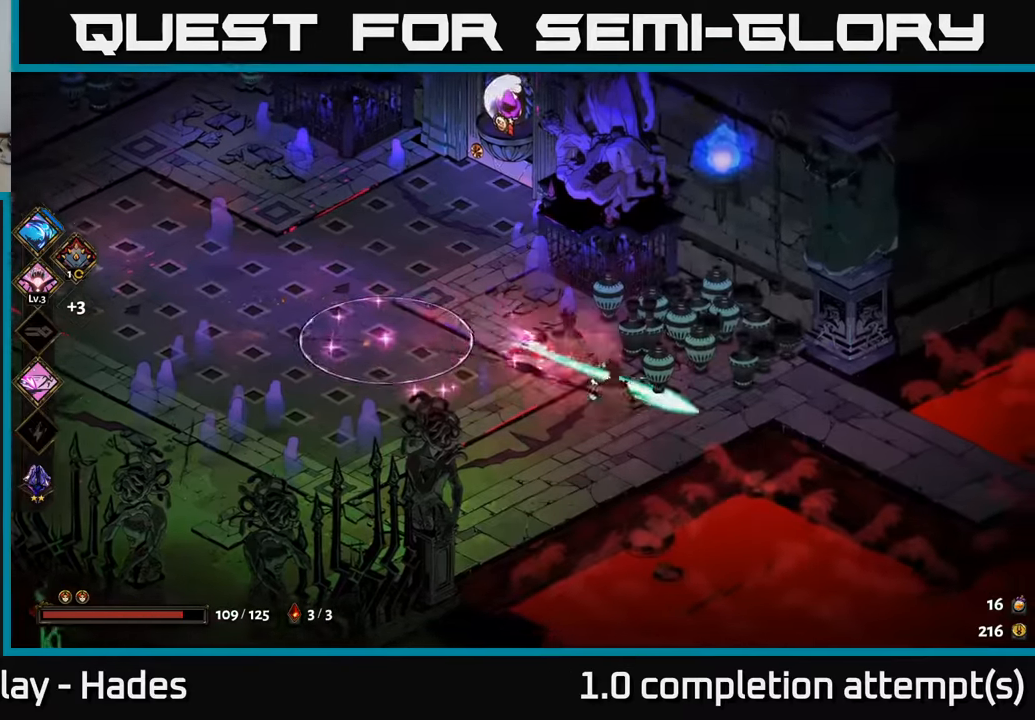
{"buttons": [], "left_stick": "right", "events": [[100, "A", "down"], [234, "X", "down"], [267, "A", "up"], [334, "X", "up"]]}
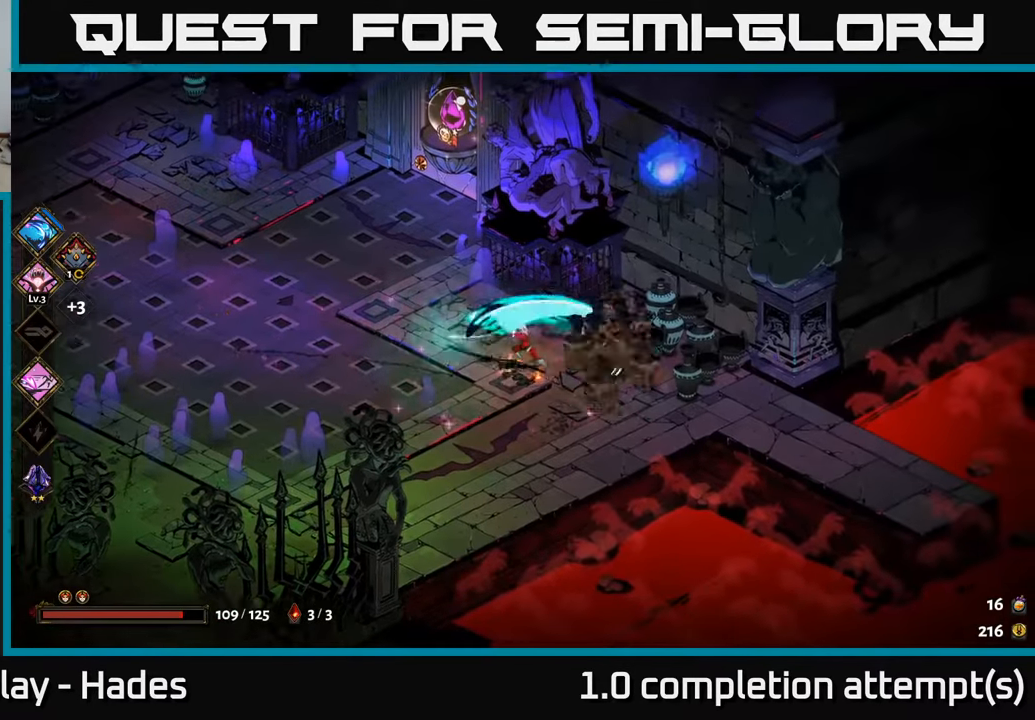
{"buttons": [], "left_stick": "left", "events": [[17, "X", "down"], [117, "X", "up"], [400, "left_stick", "center"], [467, "left_stick", "left"]]}
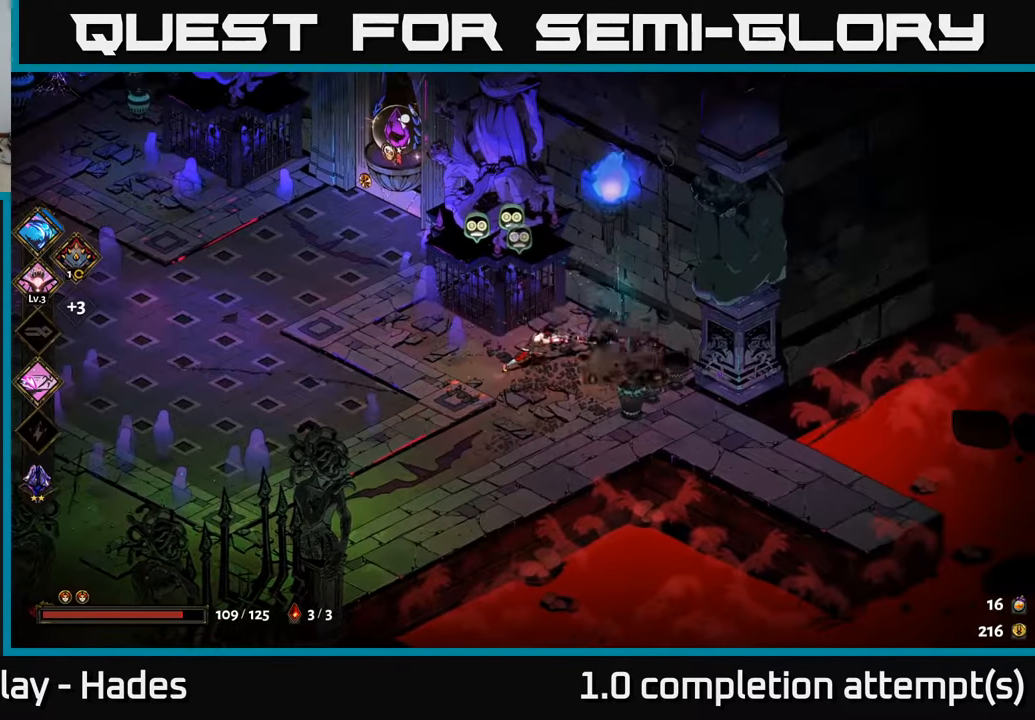
{"buttons": ["X"], "left_stick": "up-left", "events": [[134, "A", "down"], [250, "A", "up"], [267, "left_stick", "up-left"], [334, "A", "down"], [467, "X", "down"], [484, "A", "up"]]}
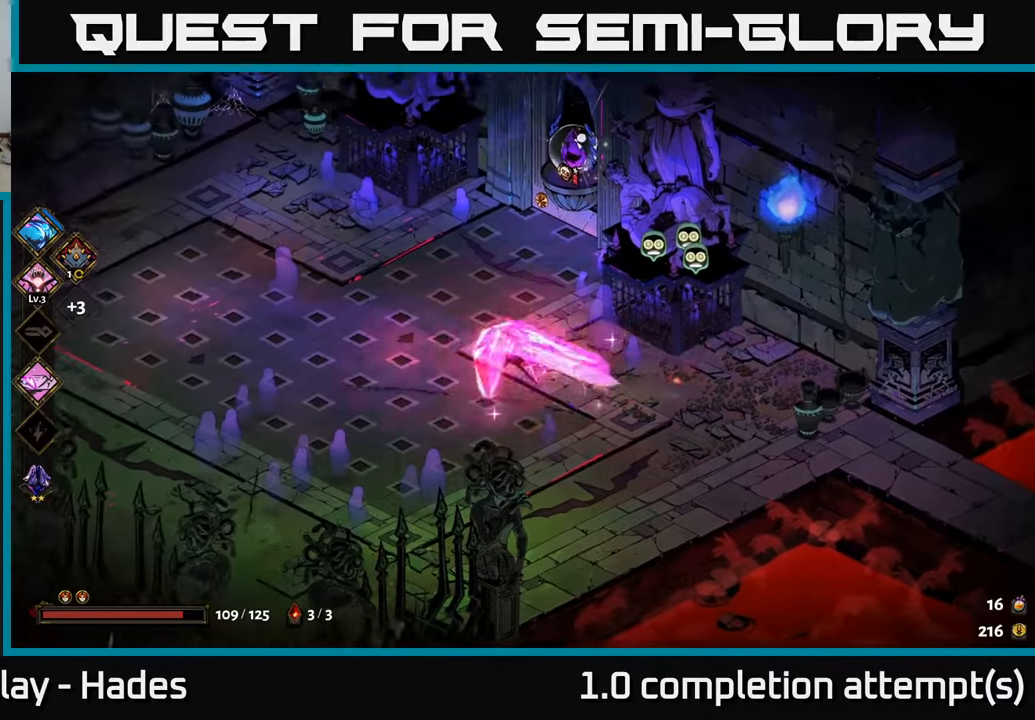
{"buttons": [], "left_stick": "up", "events": [[34, "X", "up"], [50, "left_stick", "up"]]}
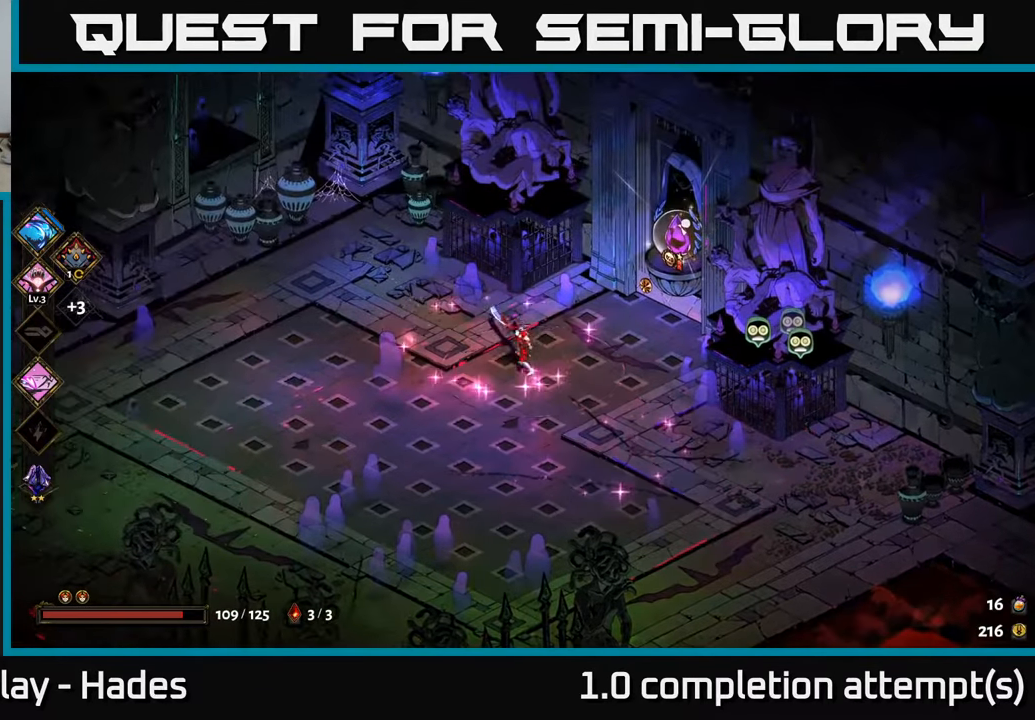
{"buttons": [], "left_stick": "right", "events": [[17, "left_stick", "center"], [167, "left_stick", "right"]]}
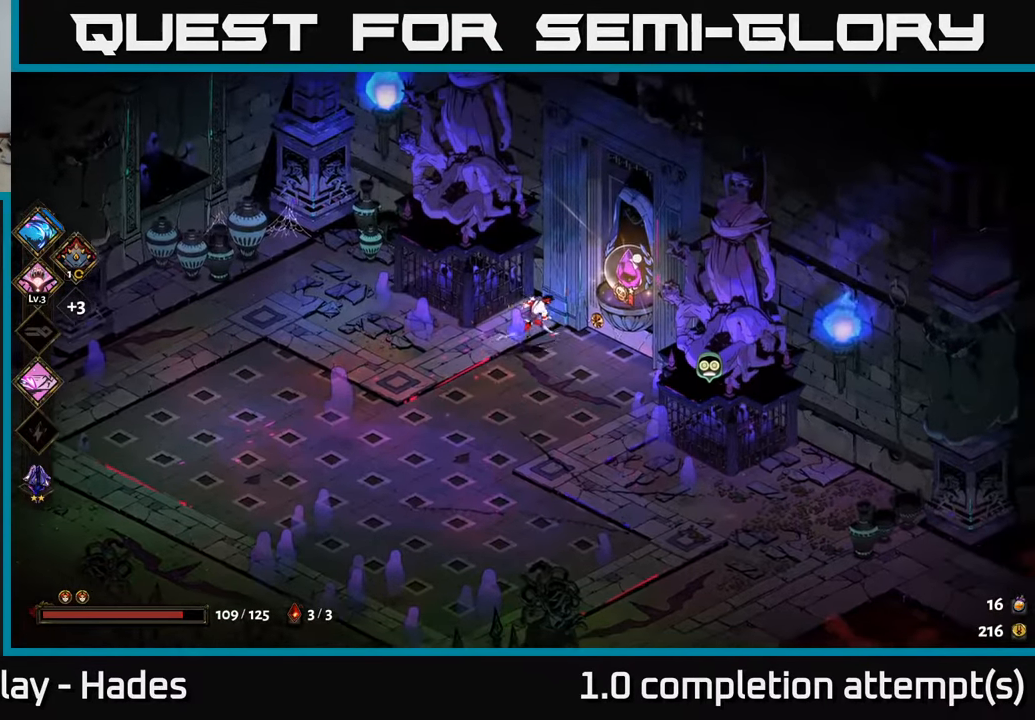
{"buttons": ["R2"], "left_stick": "center", "events": [[117, "left_stick", "center"], [200, "R2", "down"], [300, "R2", "up"], [467, "R2", "down"]]}
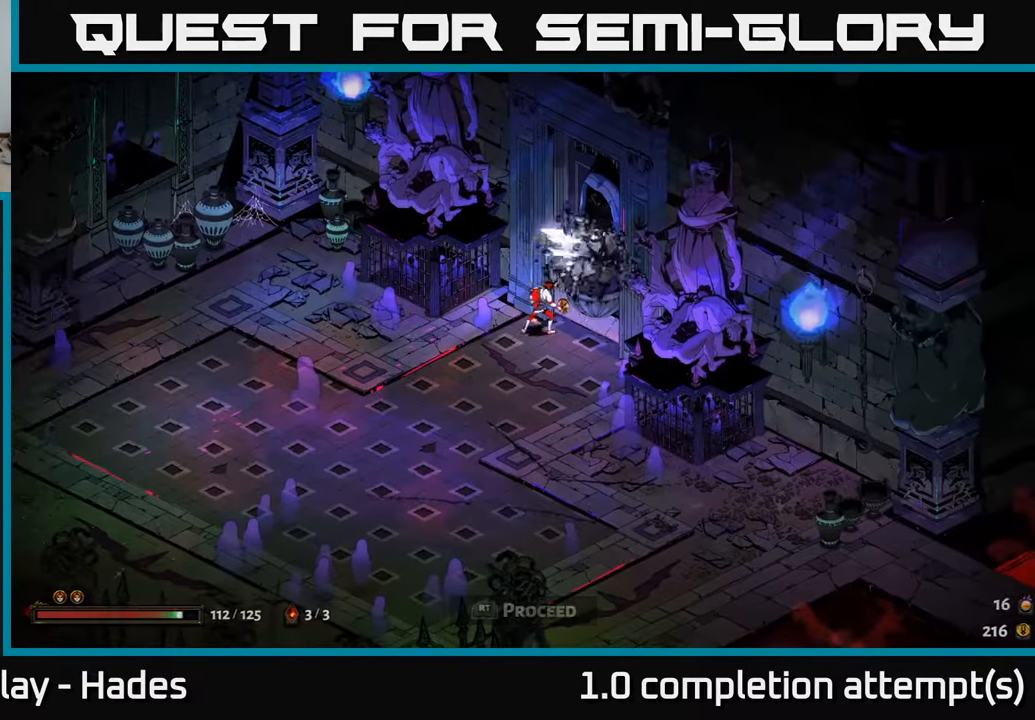
{"buttons": ["R2"], "left_stick": "center", "events": [[50, "R2", "up"], [150, "R2", "down"], [234, "R2", "up"], [334, "R2", "down"], [400, "R2", "up"], [500, "R2", "down"]]}
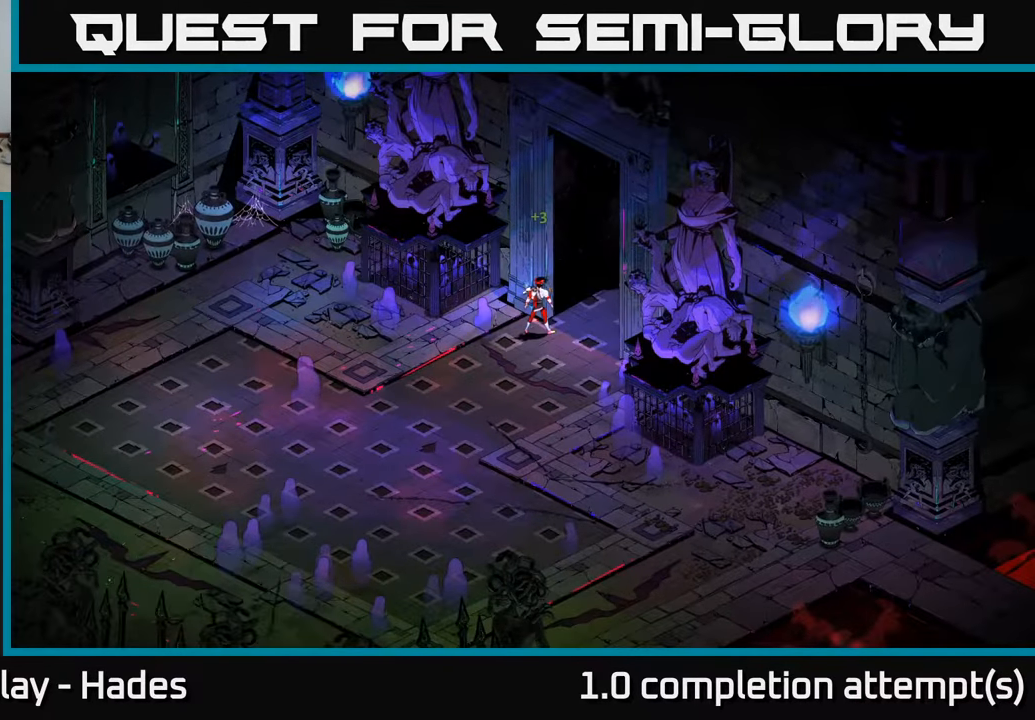
{"buttons": [], "left_stick": "center", "events": [[100, "R2", "up"]]}